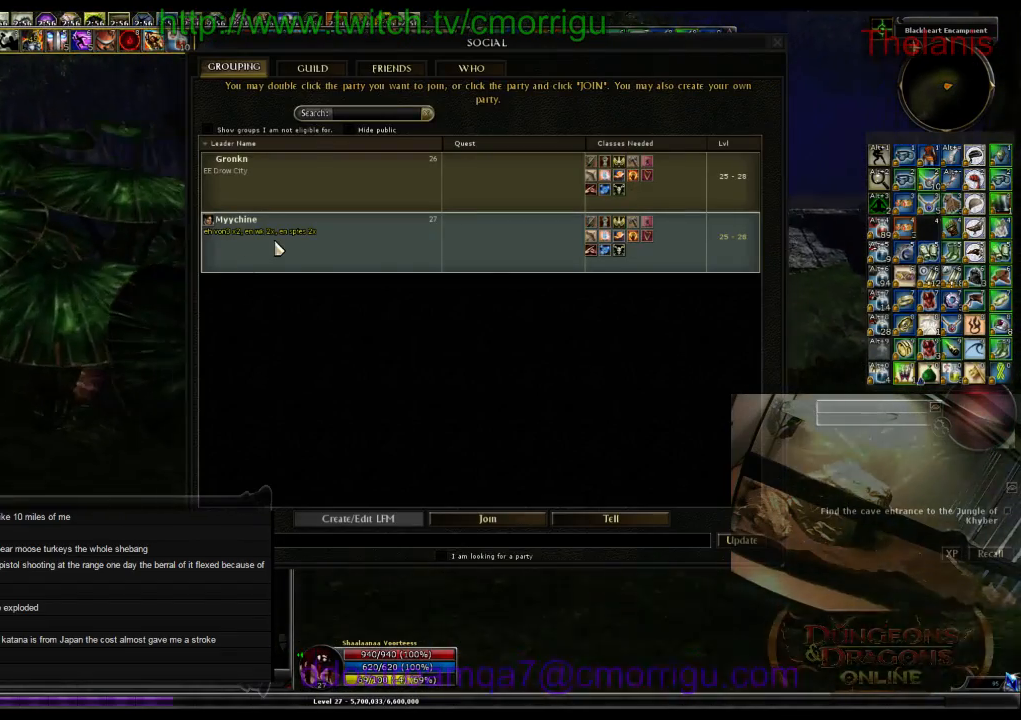
Gameplay with keyboard; each line is a JSON object with the keys held at the frame after it. "events" lists presses ("down") and releases ("up") of ".", "/", "0", "1", "2", "3", "4", "5", "6", "7", "8", "9", "a", "b", "backslash", "backspace", "c", "caps_lock", "comma", "ctrl_l", "ctrl_r", "d", "e", "equals", "escape", "f", "f1", "f10", "f11", "f12", "f2", "f3", "f4", "f5", "f6", "f7", "f8", "f9", "g", "h", "i", "j", "k", "l", "lbracket", "m", "minus", "n", "o", "p", "q", "quote", "r", "rbracket", "return", "s", "semicolon", "shift_l", "shift_r", "space", "t", "tab", "tilde", "u", "v", "w", "x", "y" and "z" between this image and that frame as [ms after this image, input, new state], when the widget could be followed in between. No other keys are recorded. Mouse input is not recorded.
{"keys": ["w"], "events": []}
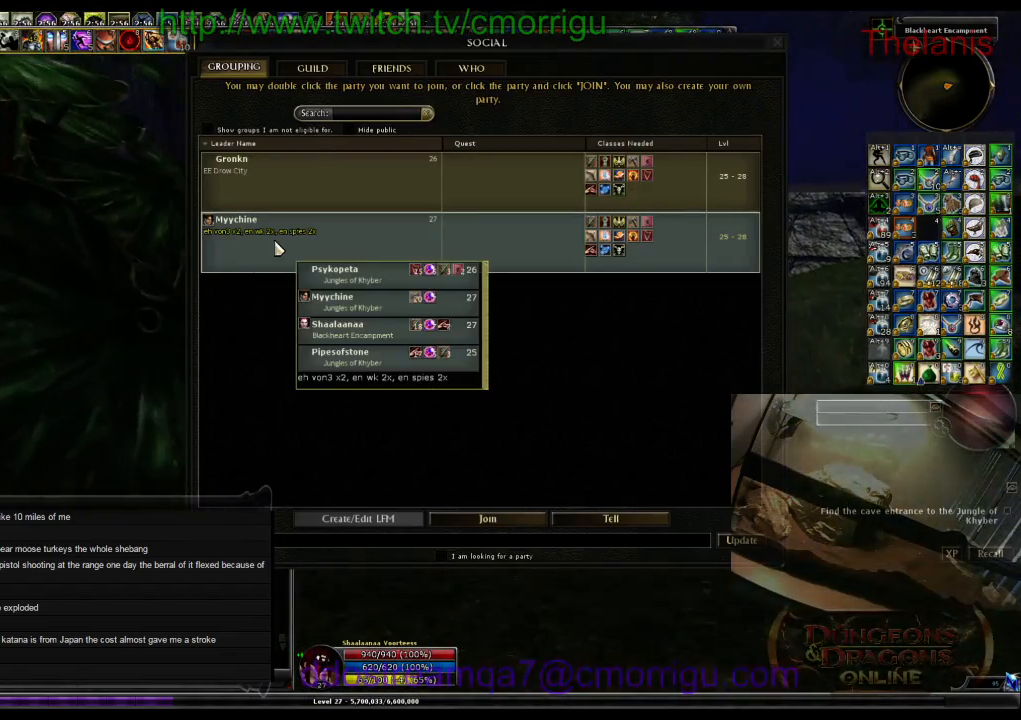
{"keys": ["w"], "events": []}
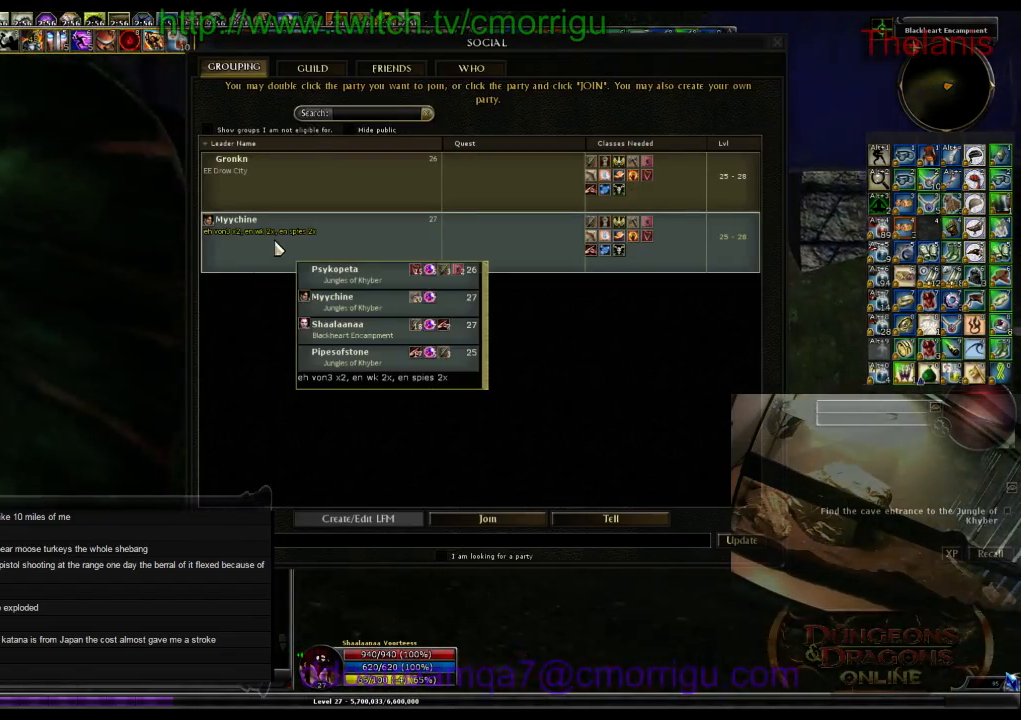
{"keys": ["w"], "events": []}
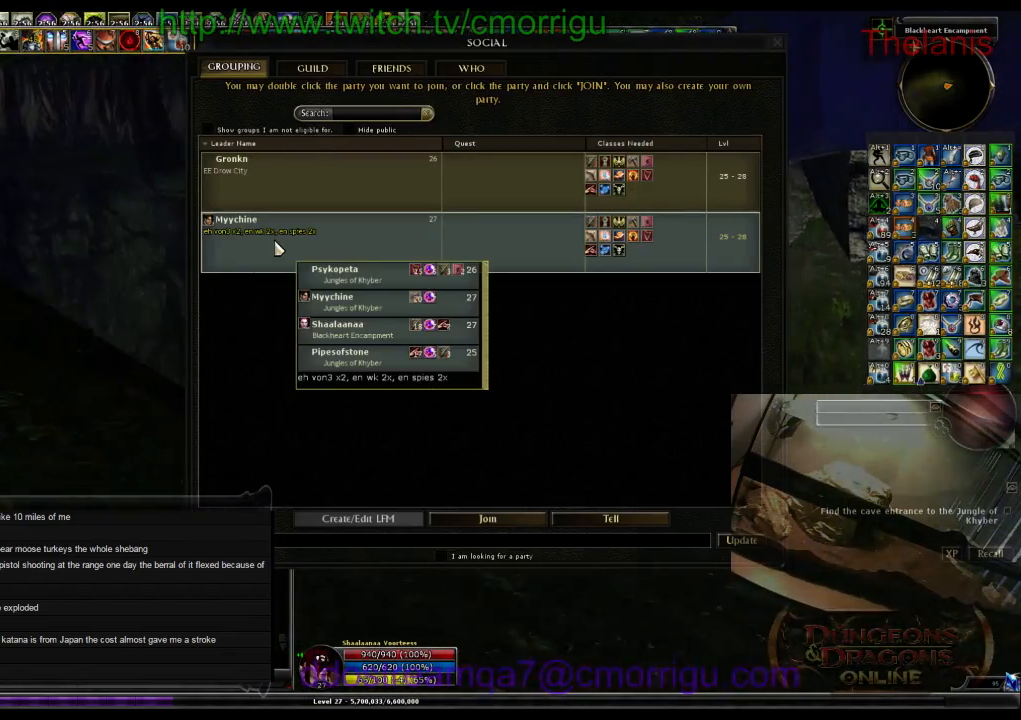
{"keys": ["w"], "events": [[100, "o", "down"], [234, "o", "up"]]}
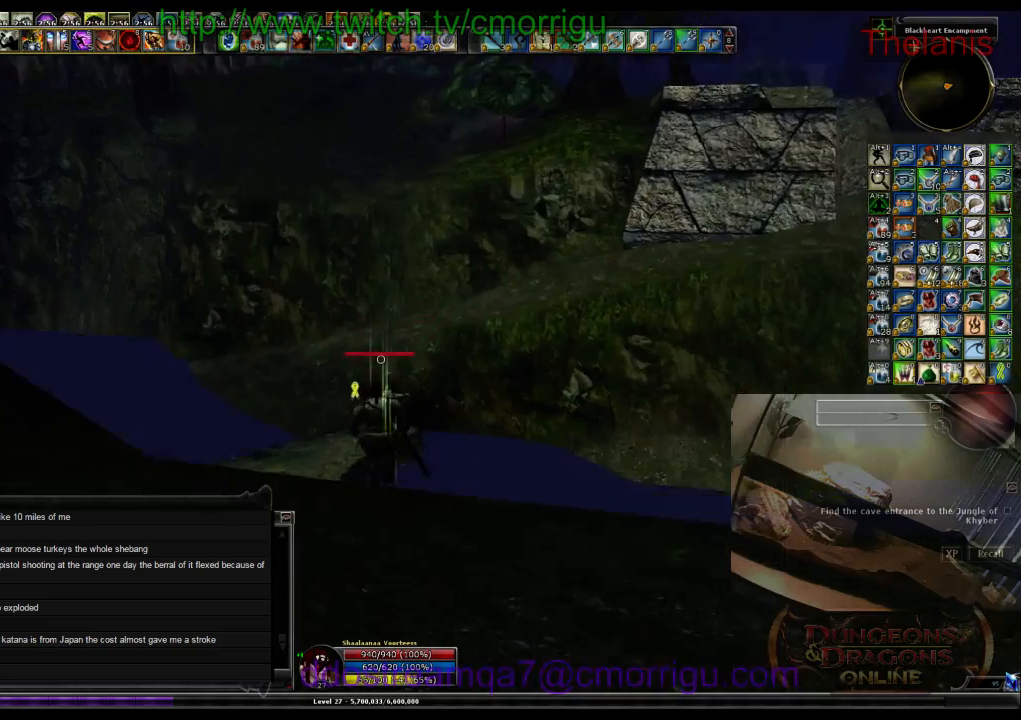
{"keys": ["w"], "events": []}
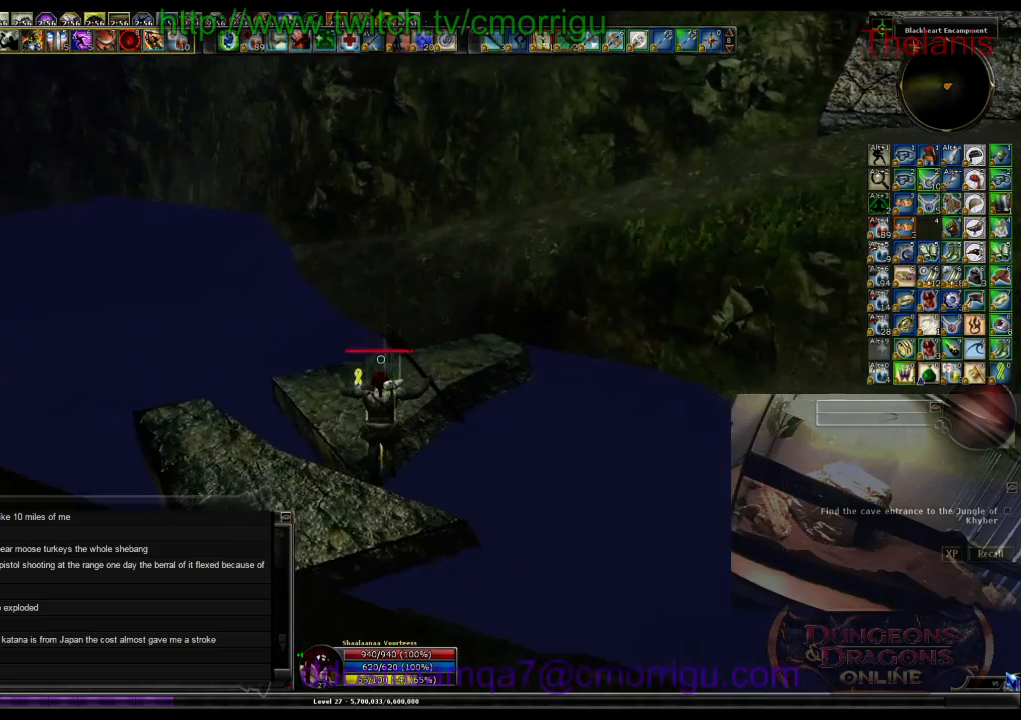
{"keys": ["w"], "events": []}
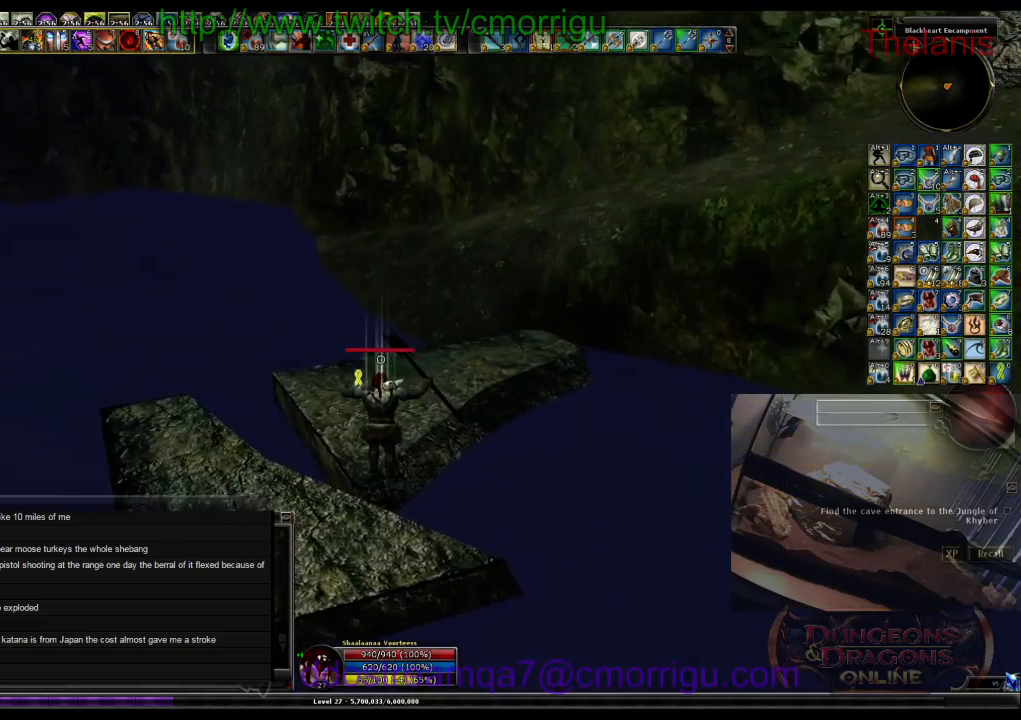
{"keys": ["w"], "events": []}
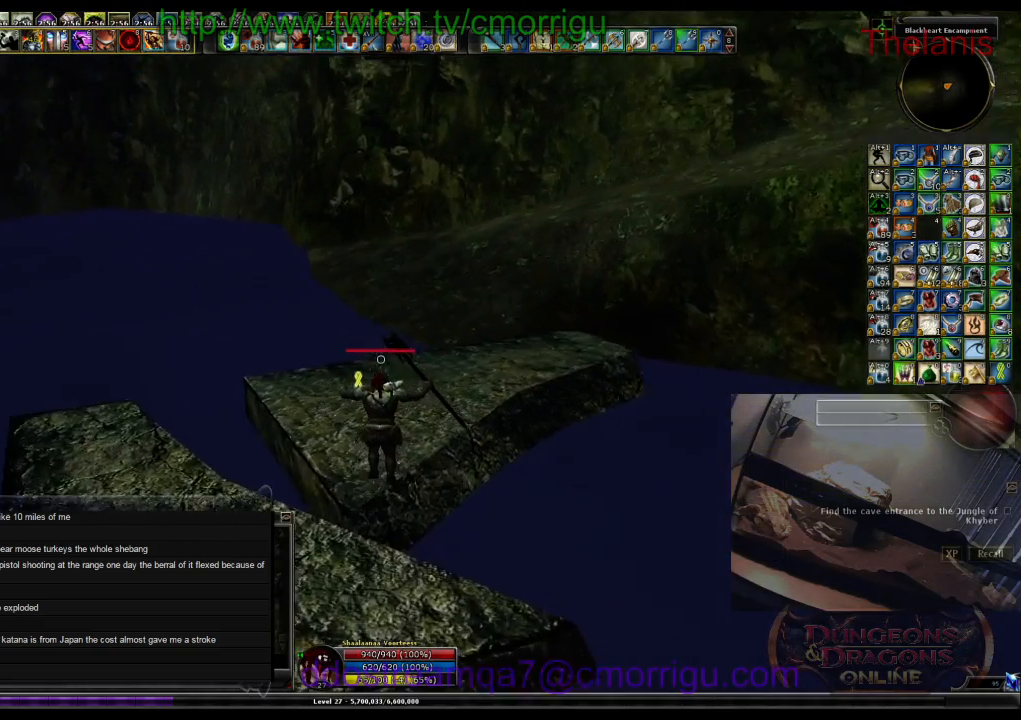
{"keys": ["w"], "events": []}
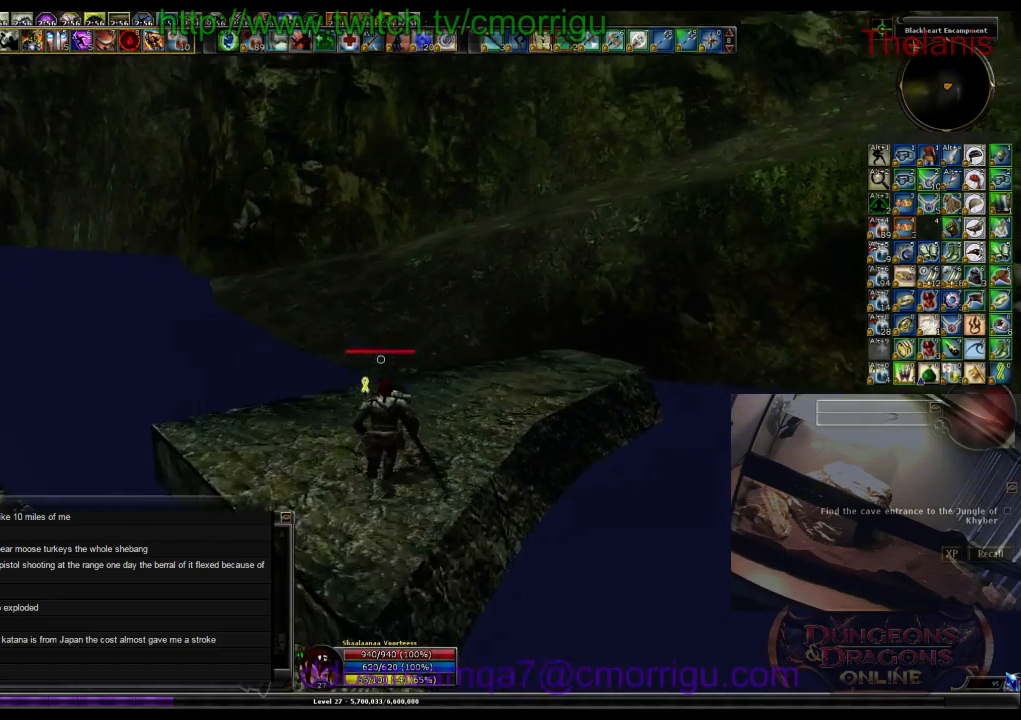
{"keys": ["w"], "events": [[267, "space", "down"], [467, "space", "up"]]}
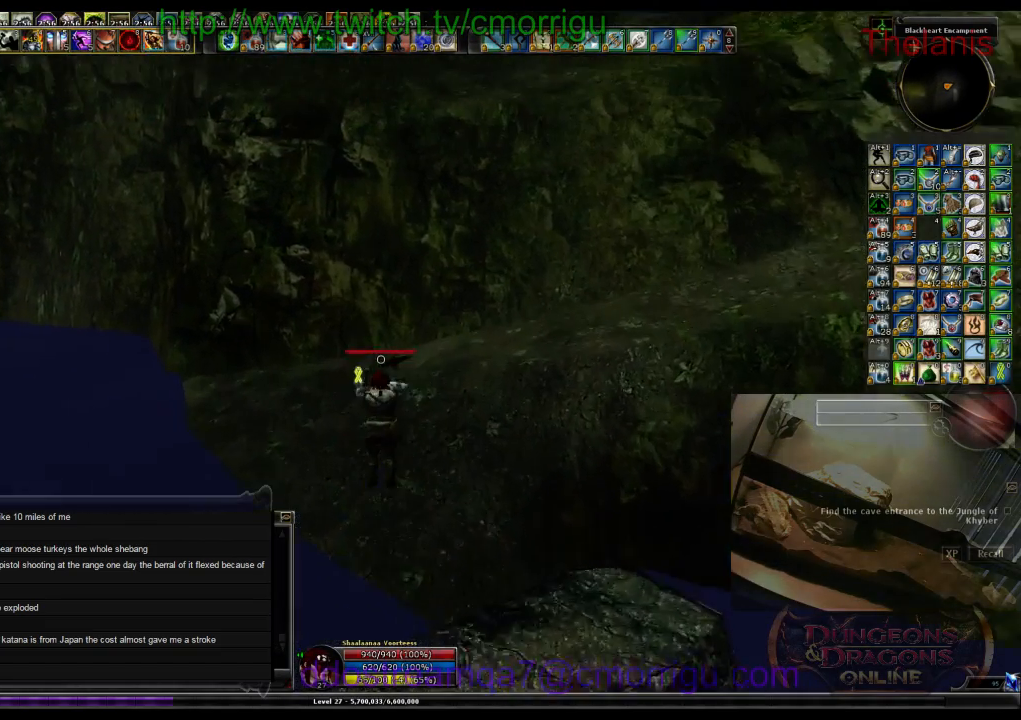
{"keys": ["w"], "events": []}
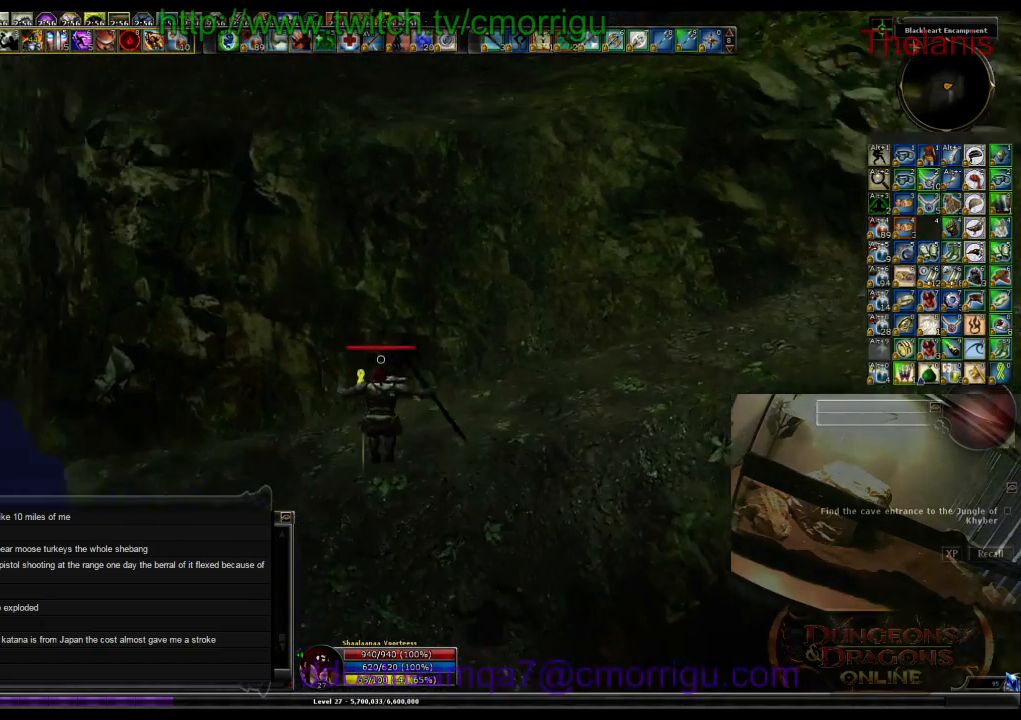
{"keys": ["w"], "events": []}
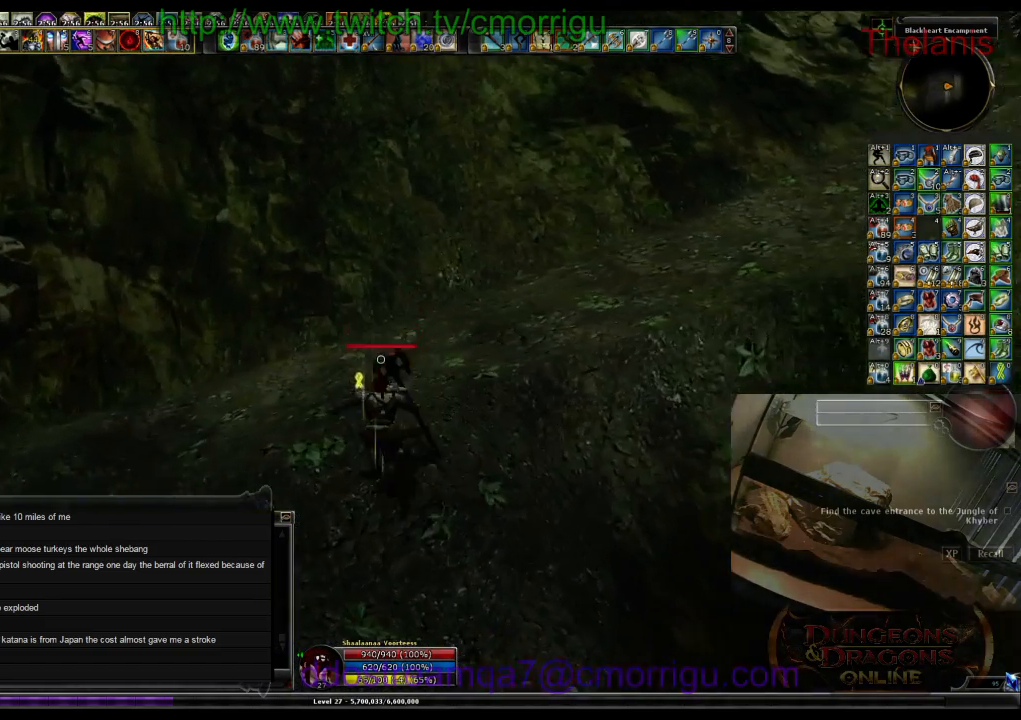
{"keys": ["w"], "events": []}
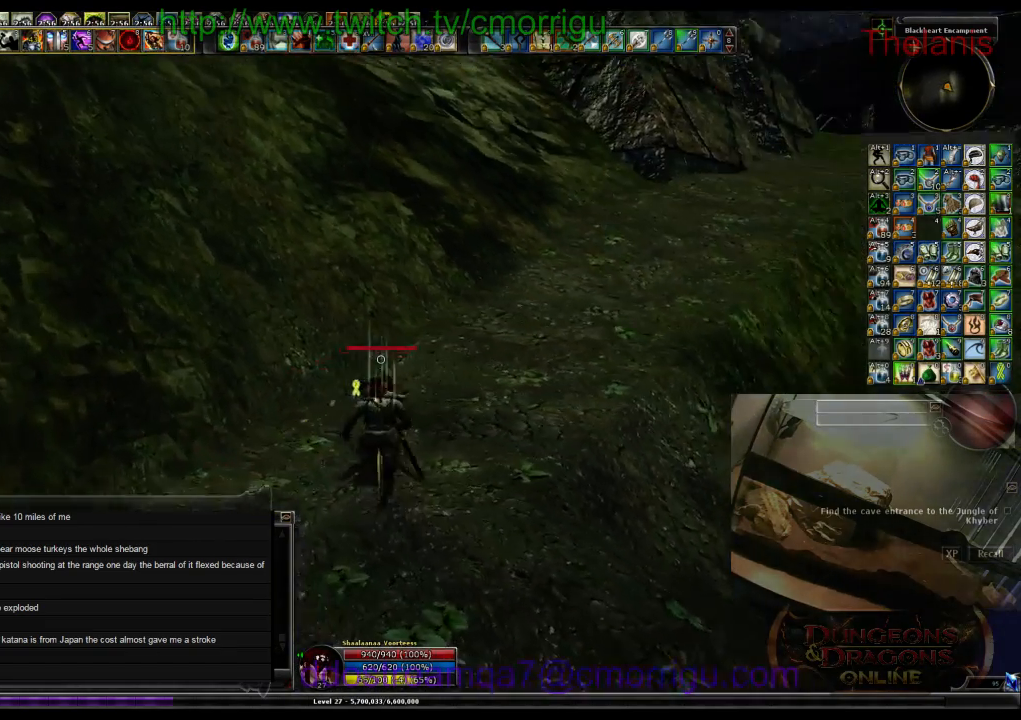
{"keys": ["w"], "events": []}
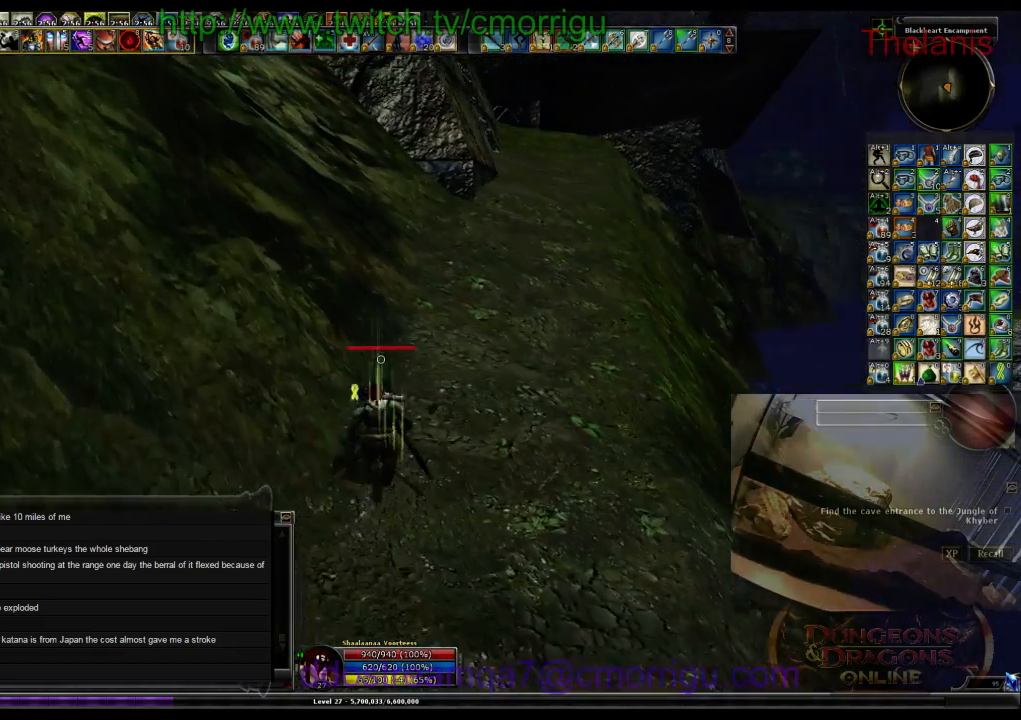
{"keys": ["w"], "events": []}
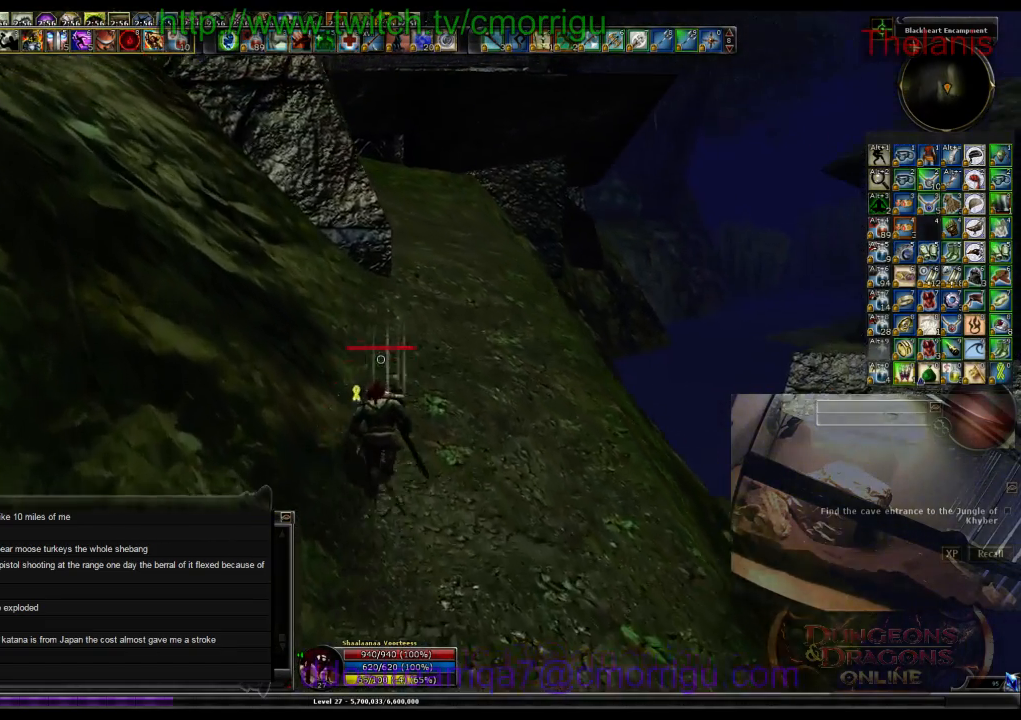
{"keys": ["w"], "events": []}
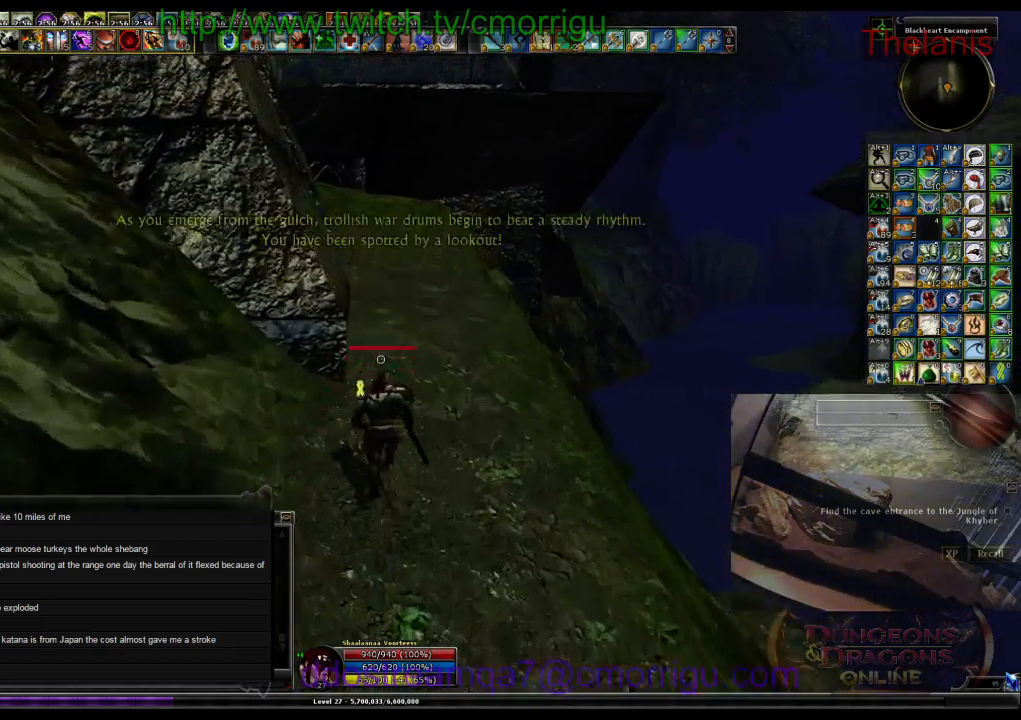
{"keys": ["w"], "events": []}
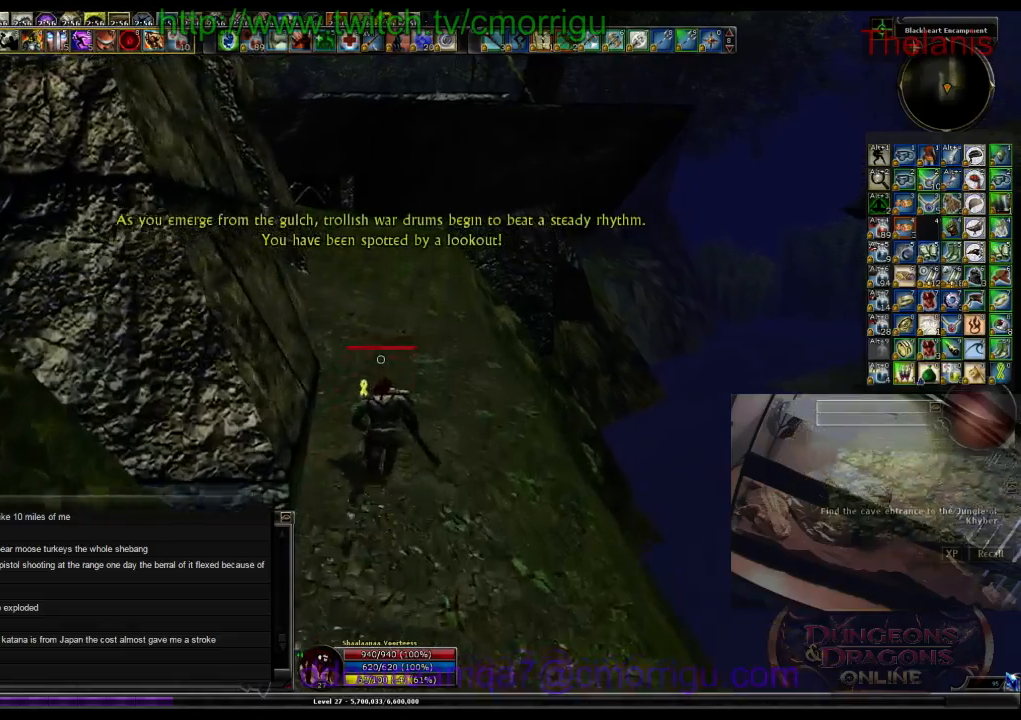
{"keys": ["w"], "events": []}
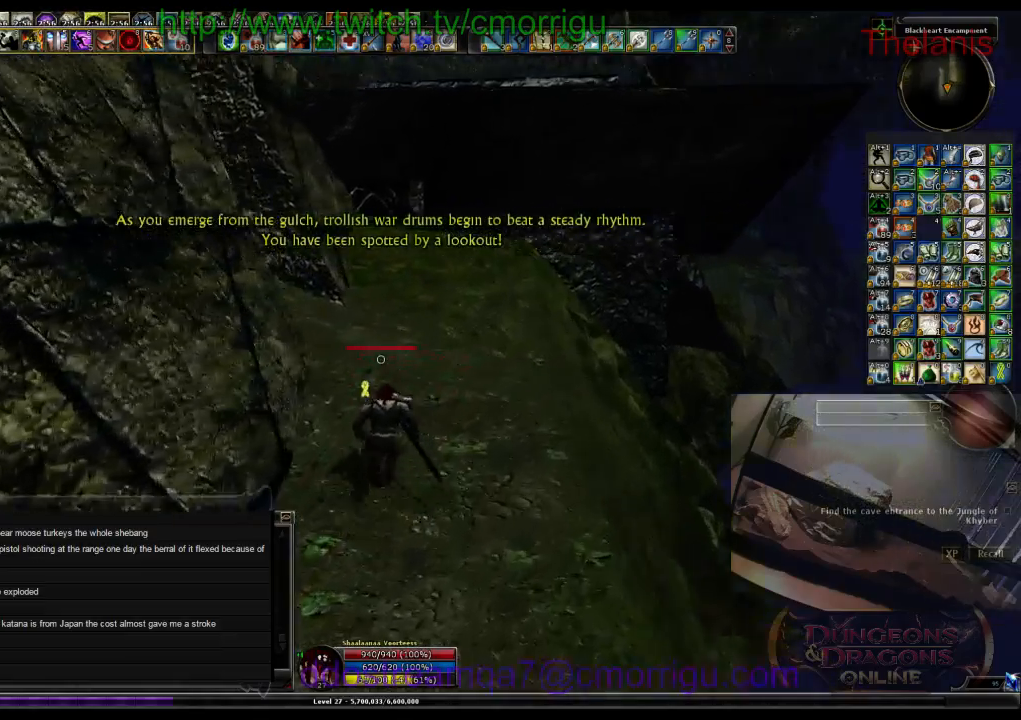
{"keys": ["w"], "events": []}
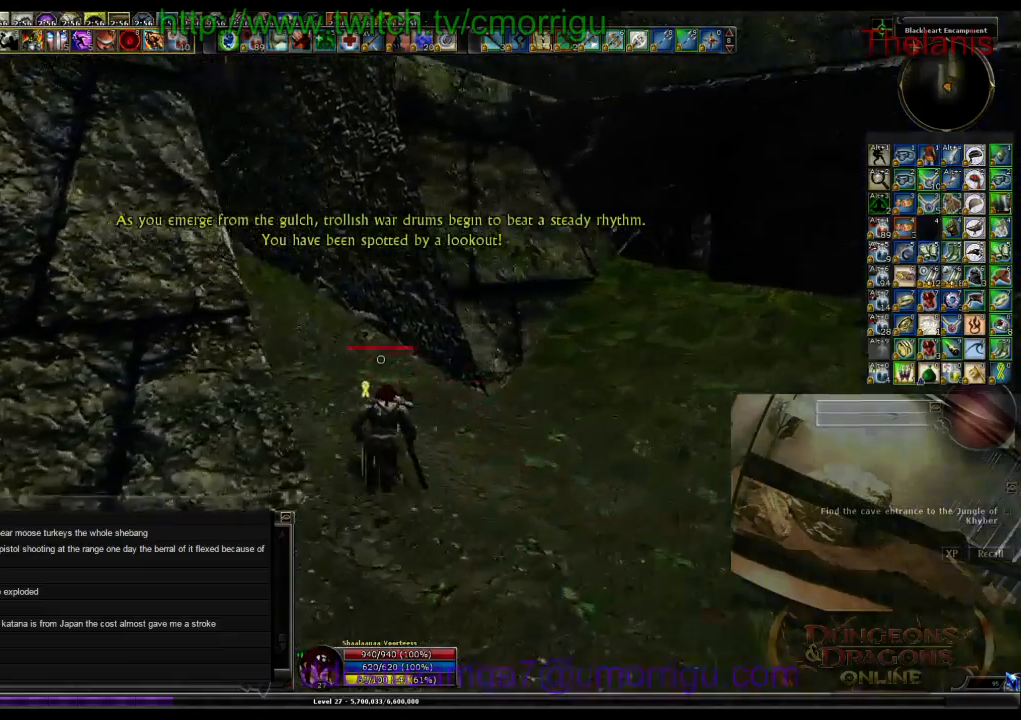
{"keys": ["w"], "events": []}
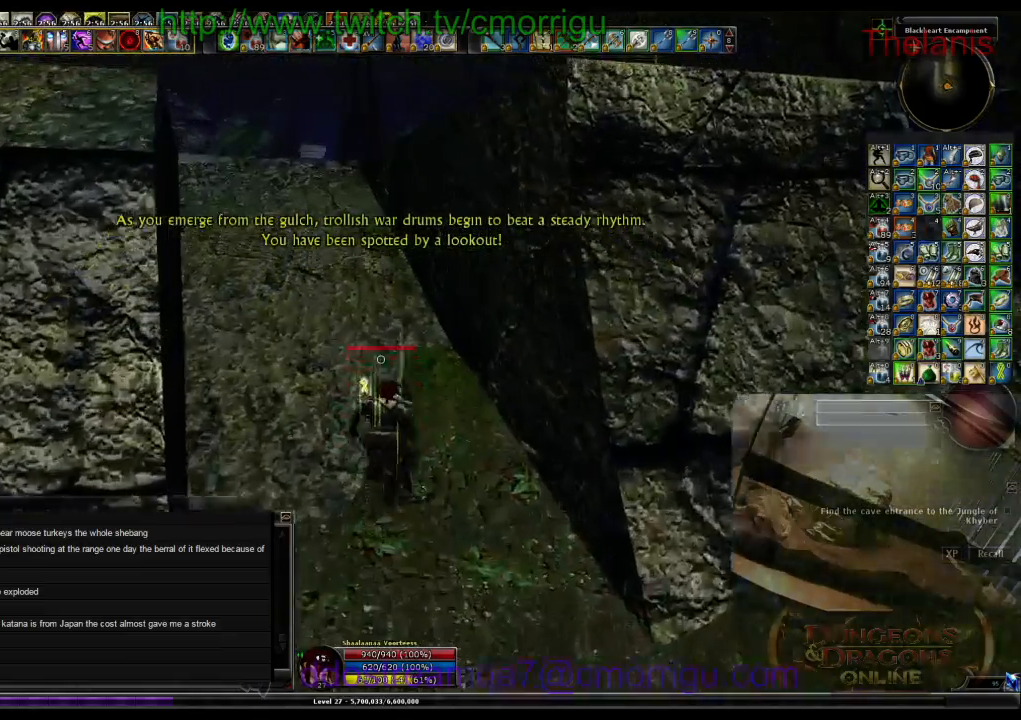
{"keys": ["w"], "events": []}
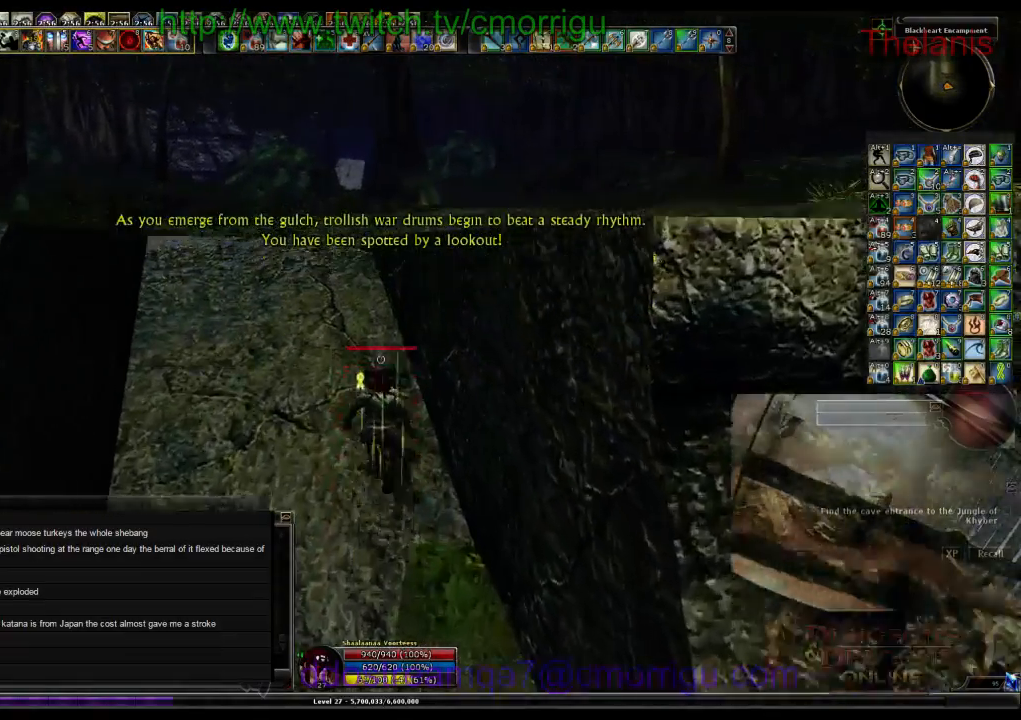
{"keys": ["w"], "events": []}
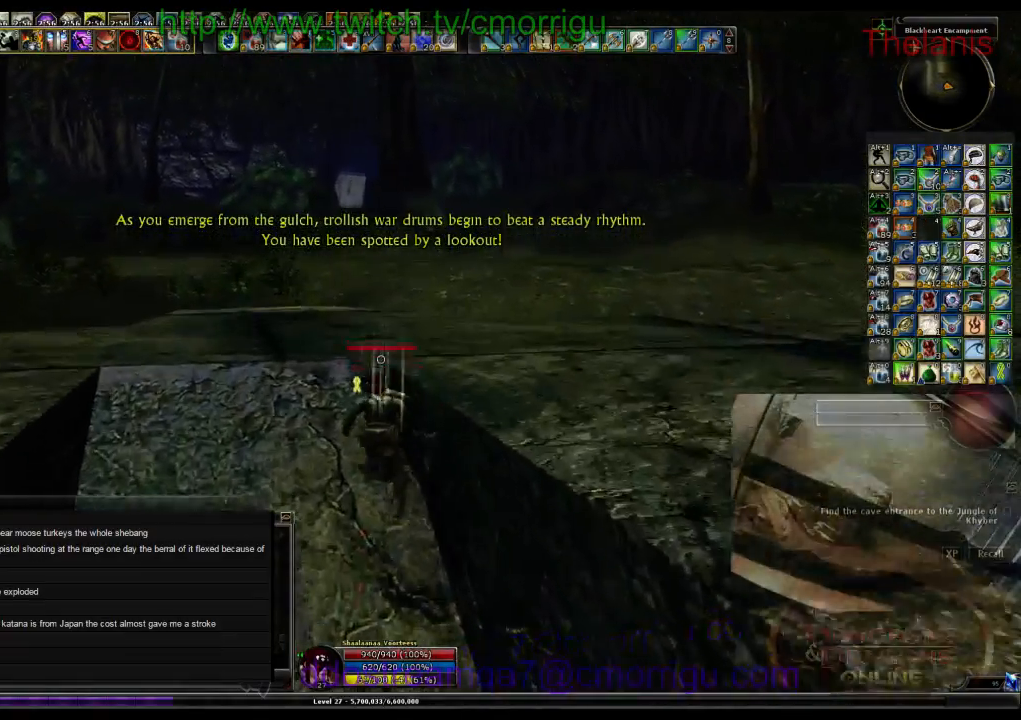
{"keys": ["w"], "events": []}
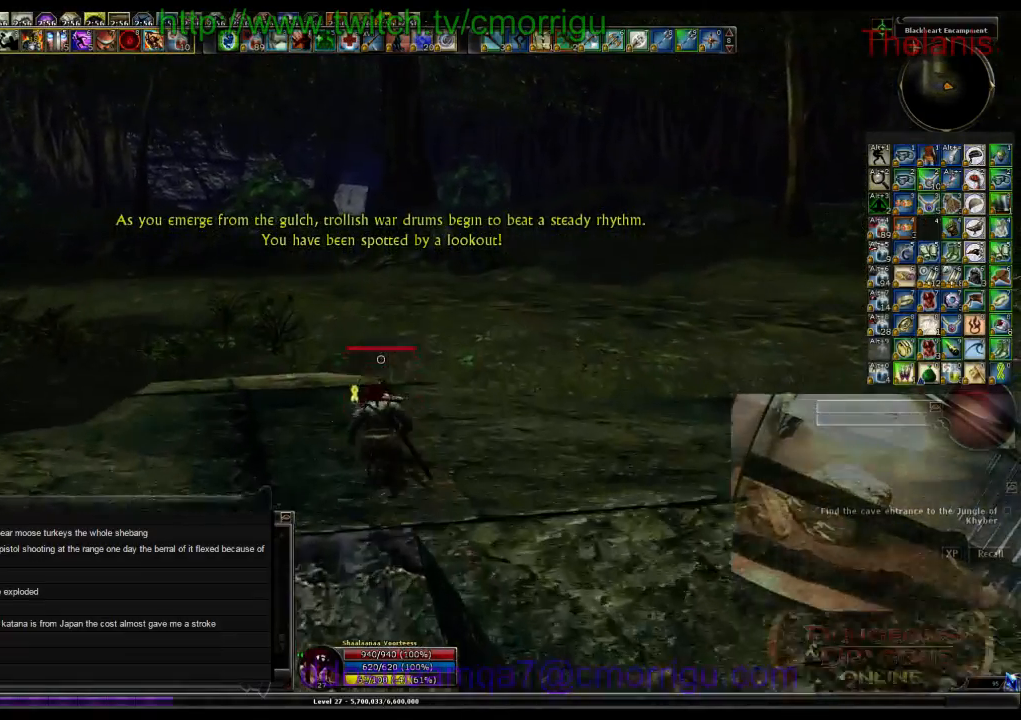
{"keys": ["w"], "events": []}
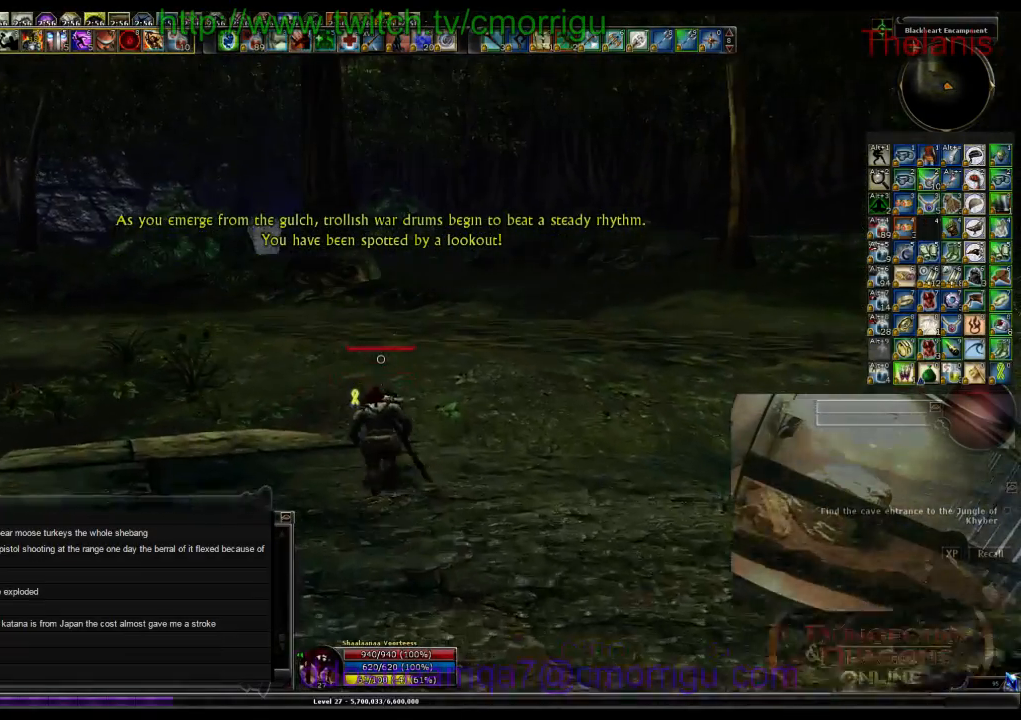
{"keys": ["w"], "events": []}
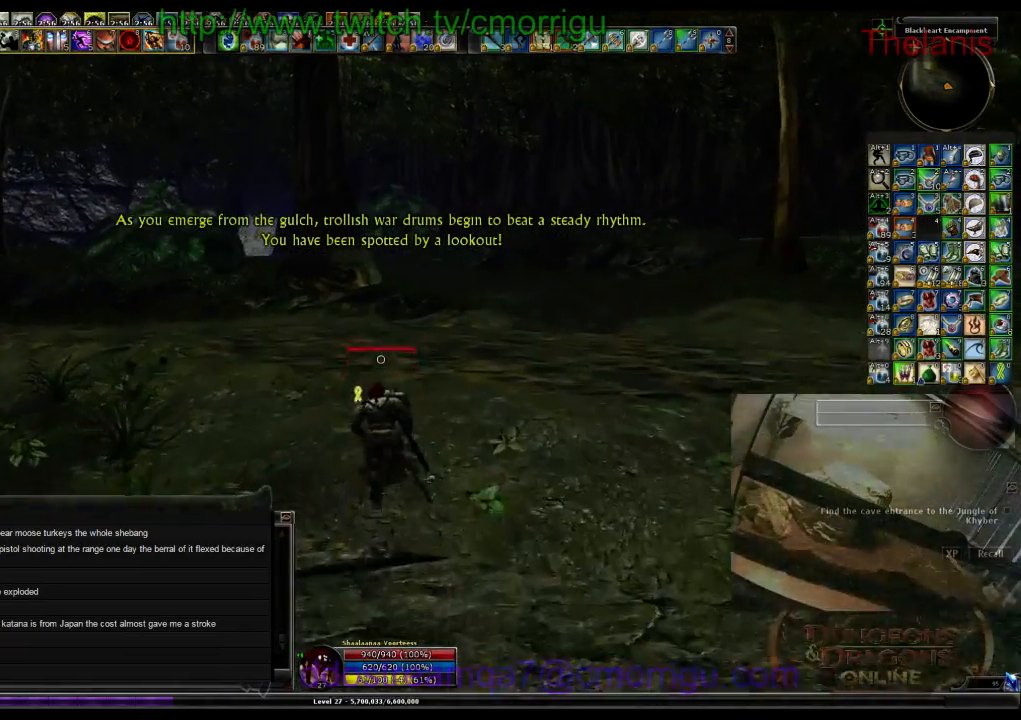
{"keys": ["w"], "events": []}
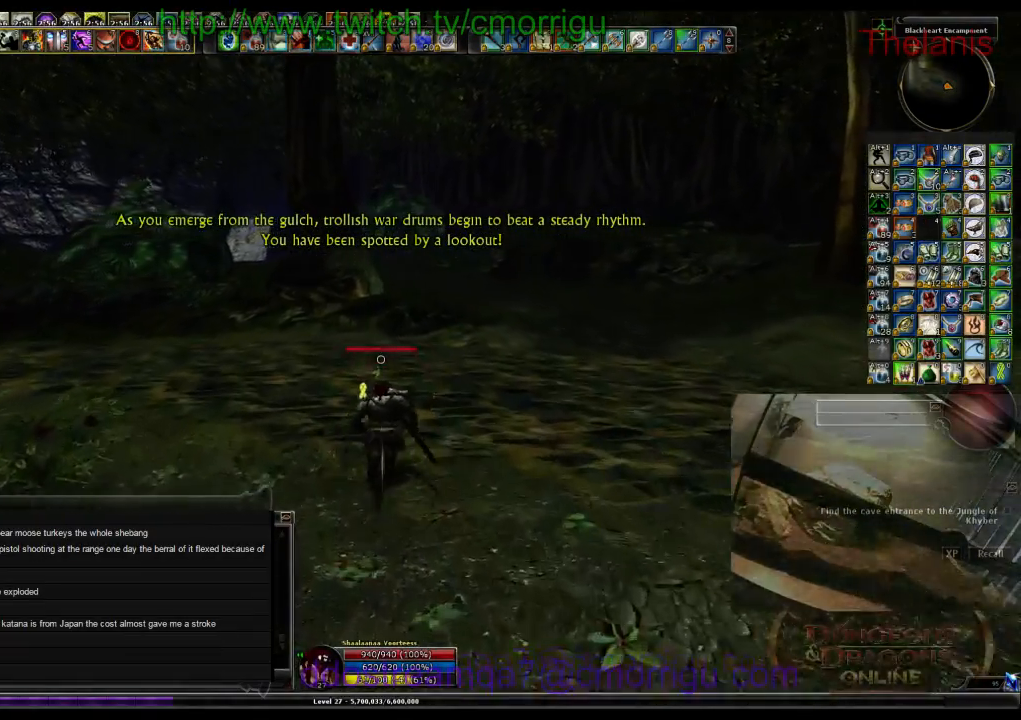
{"keys": ["w"], "events": []}
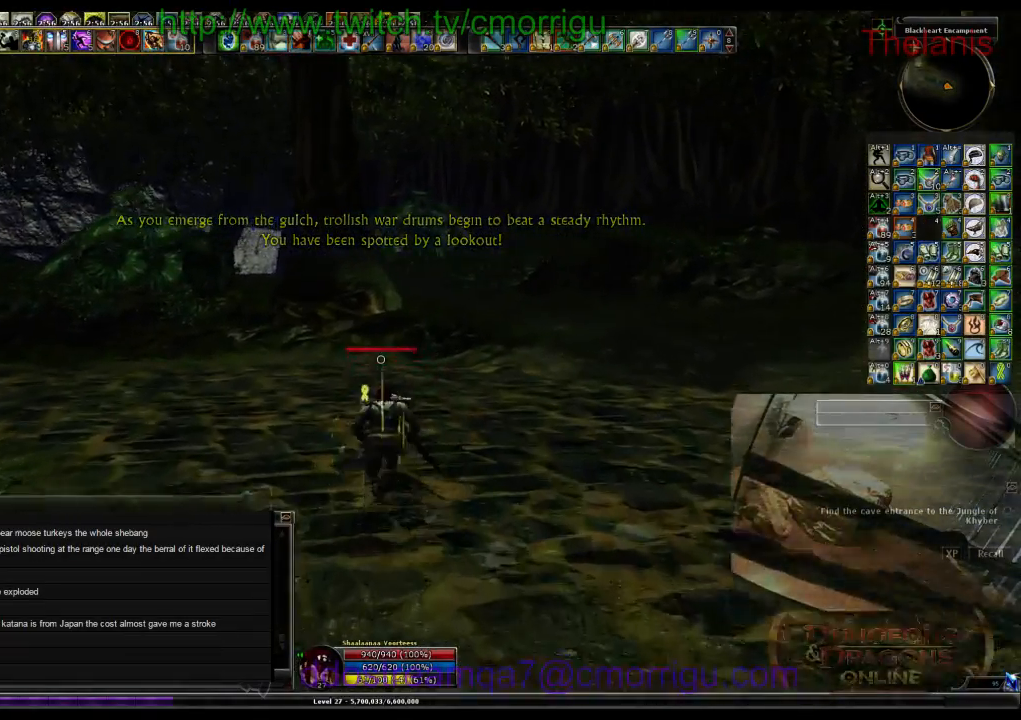
{"keys": ["w"], "events": []}